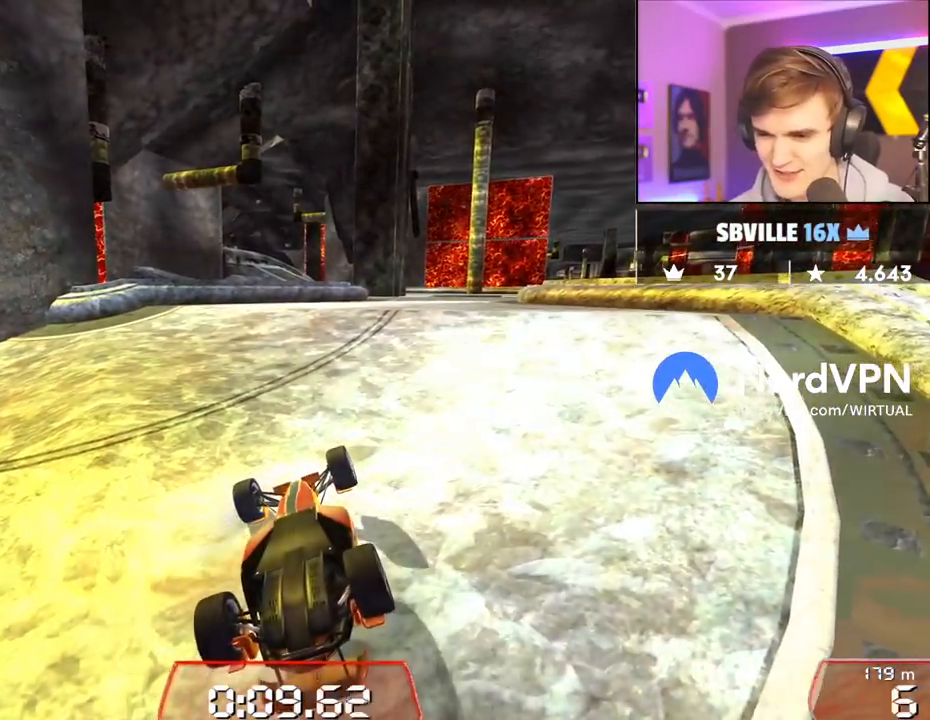
Gameplay with keyboard; each line is a JSON object with the keys held at the frame after it. "events" lists presses ("down") and releases ("up") of "brake", "down", "left", "right" and "up" between this image and that frame as [ms after this image, input, new state], when the widget could be followed in between. No other keys are recorded. Mouse input is not recorded. Key names are as the overlay labels them; some are game actions (e.g. jump) rather than physical keys.
{"keys": ["left", "up"], "events": [[400, "left", "down"], [400, "right", "up"]]}
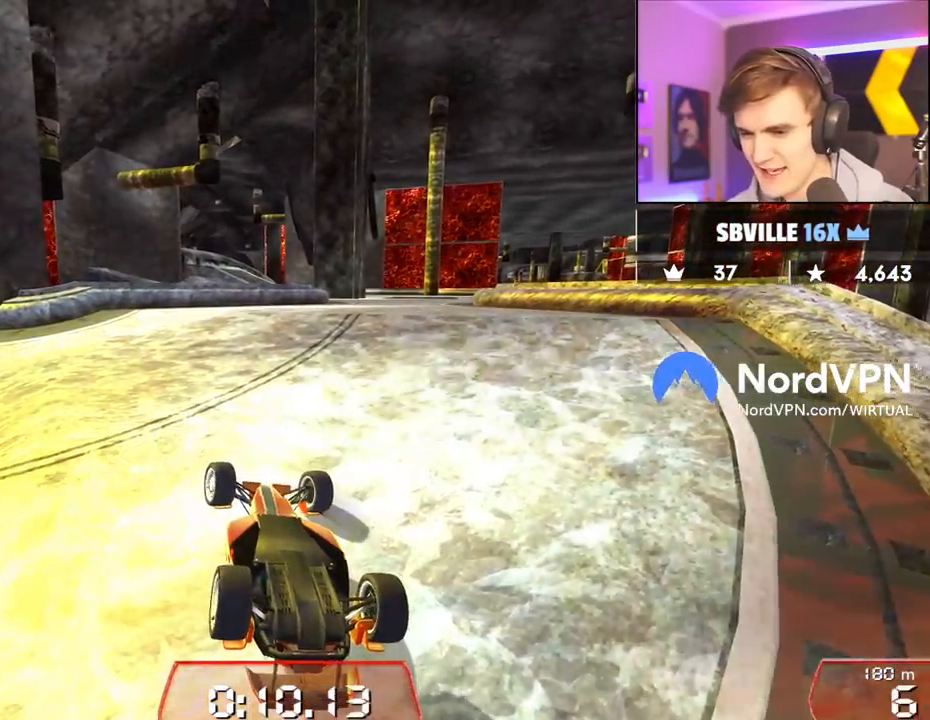
{"keys": ["up"], "events": [[183, "left", "up"]]}
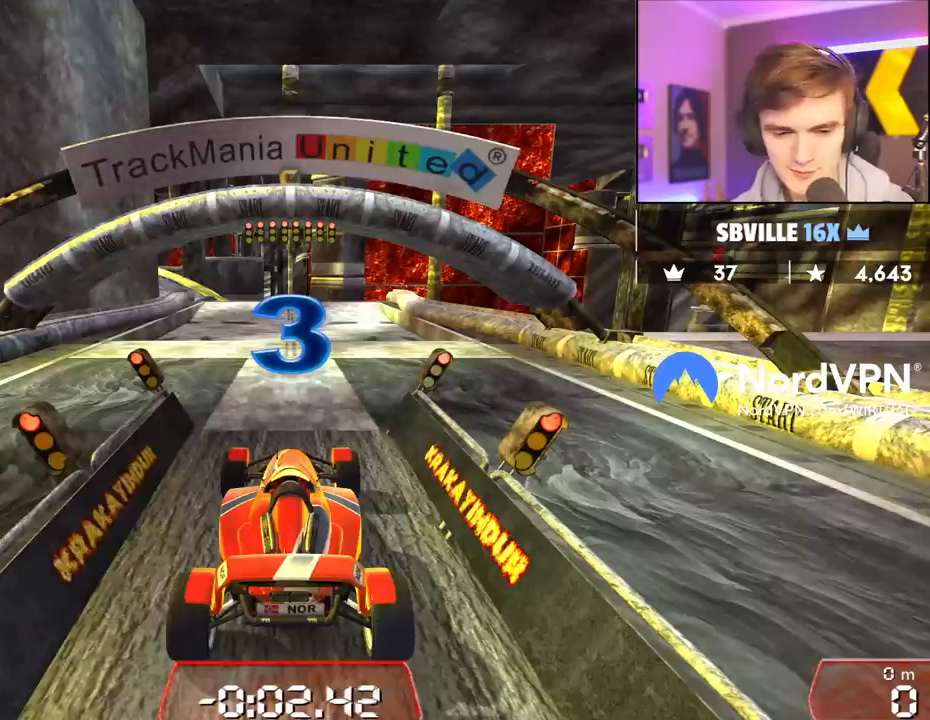
{"keys": ["up"], "events": []}
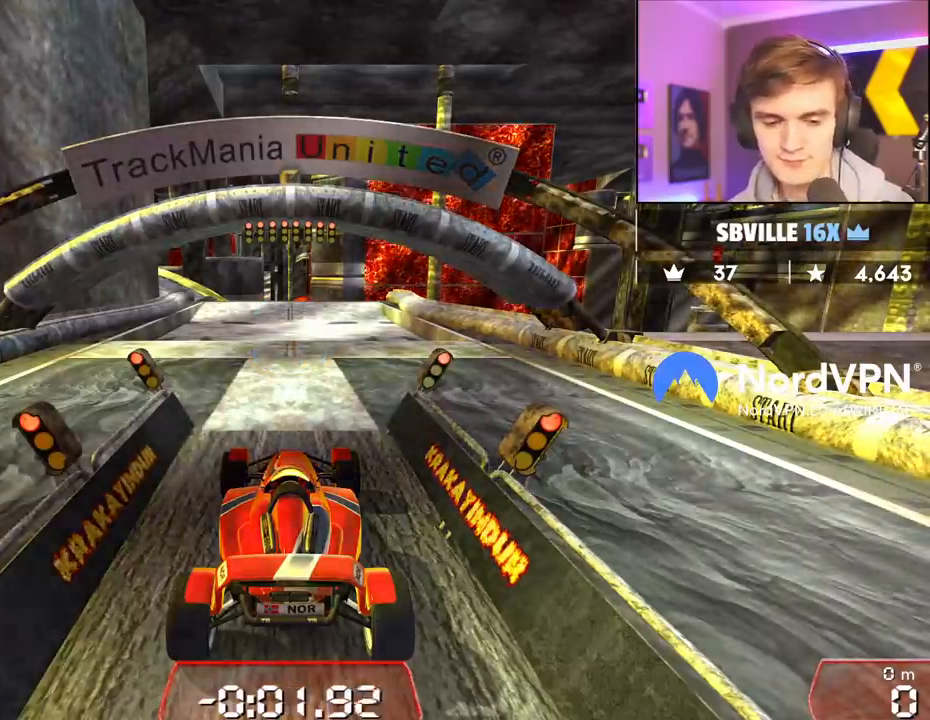
{"keys": ["up"], "events": []}
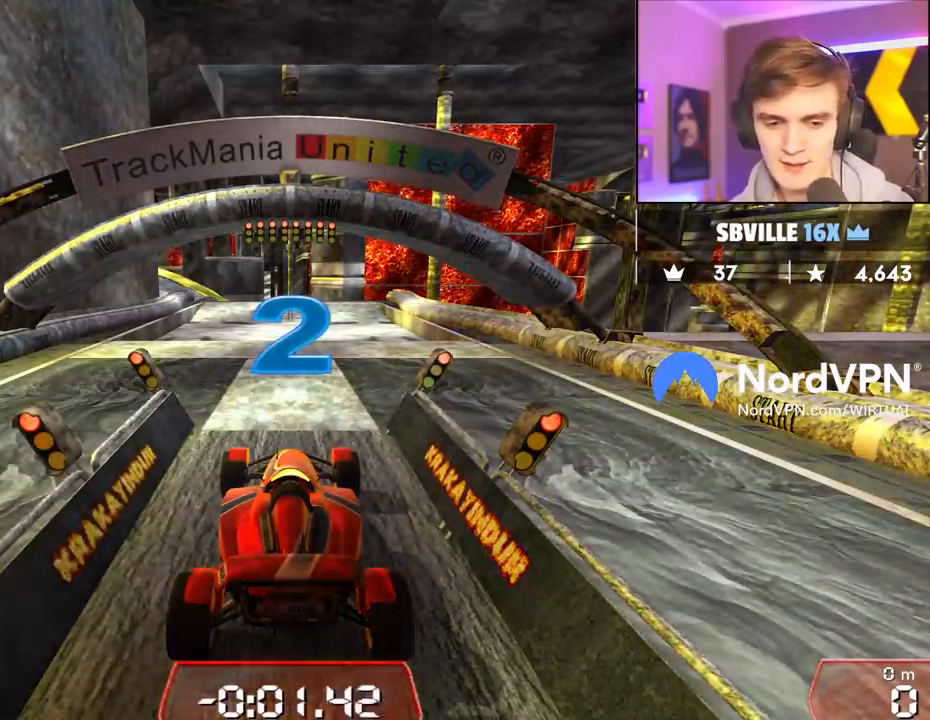
{"keys": ["up"], "events": []}
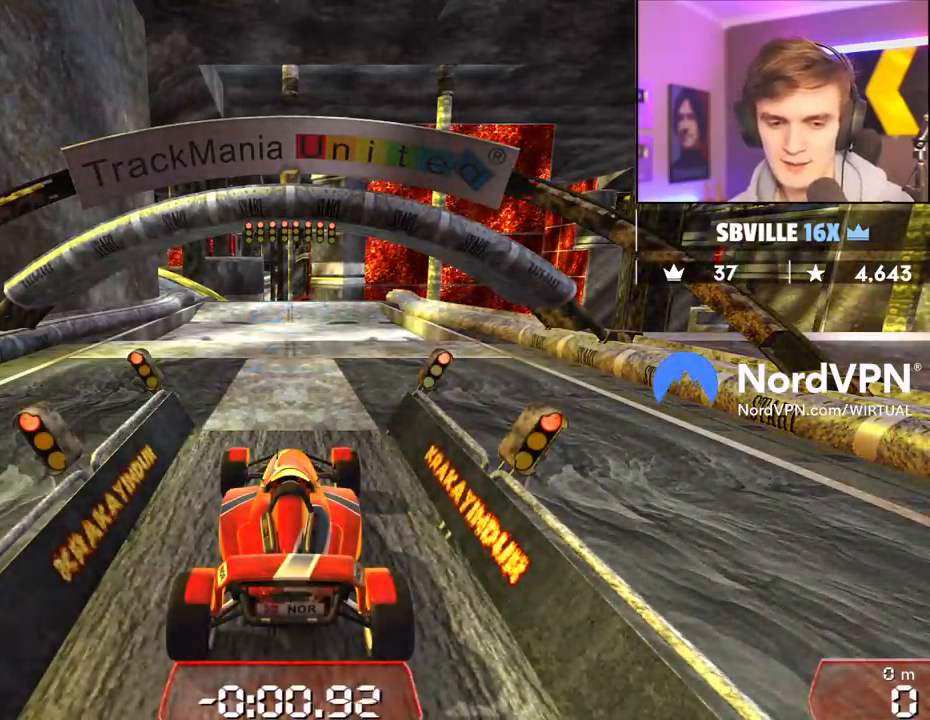
{"keys": ["up"], "events": []}
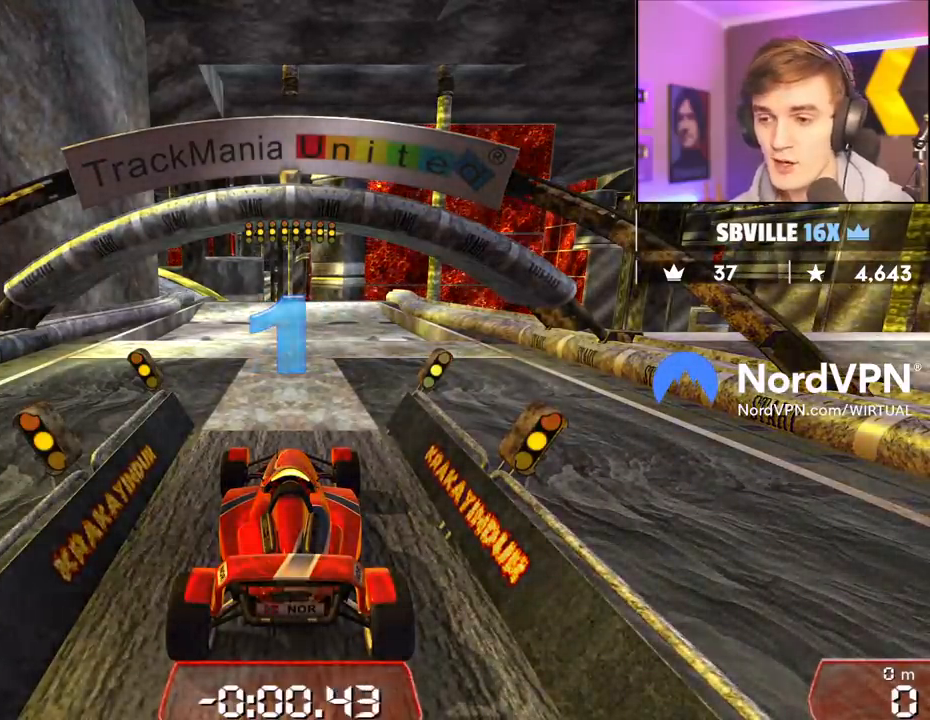
{"keys": ["up"], "events": []}
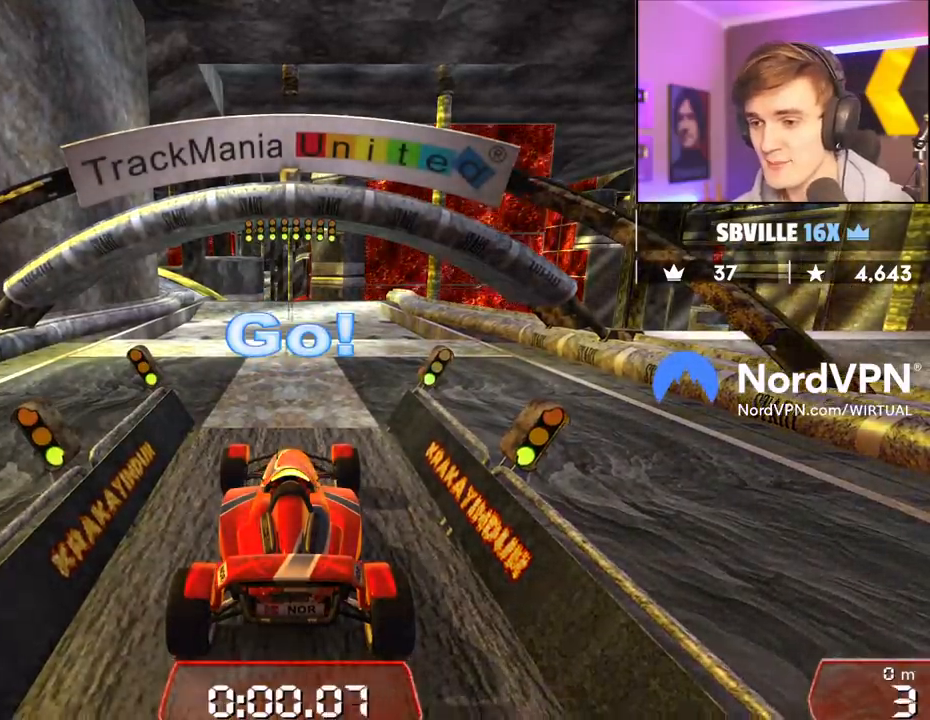
{"keys": ["up"], "events": []}
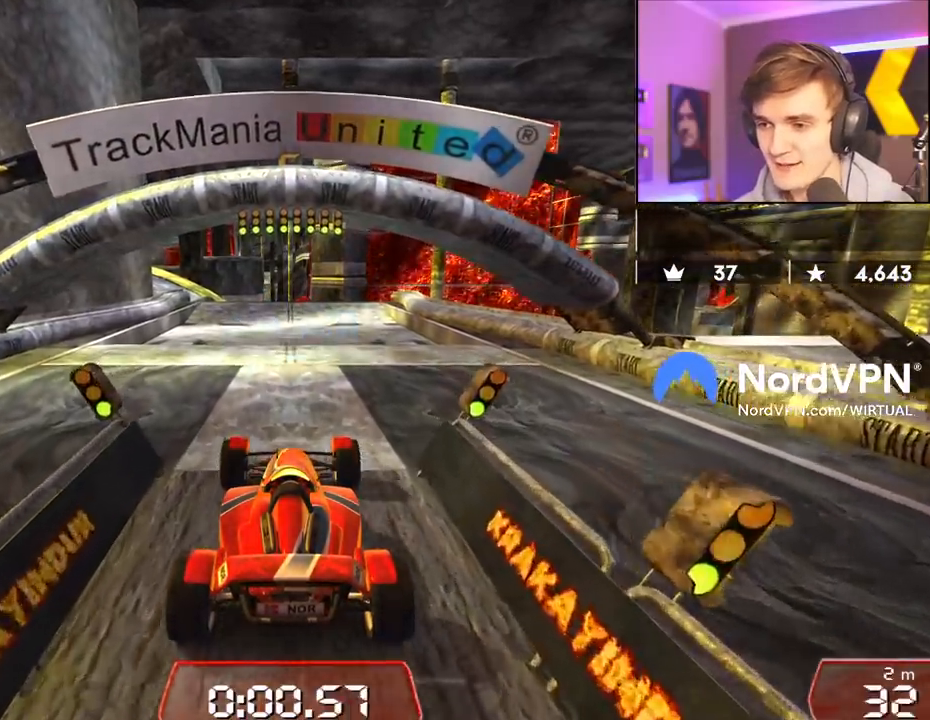
{"keys": ["up"], "events": []}
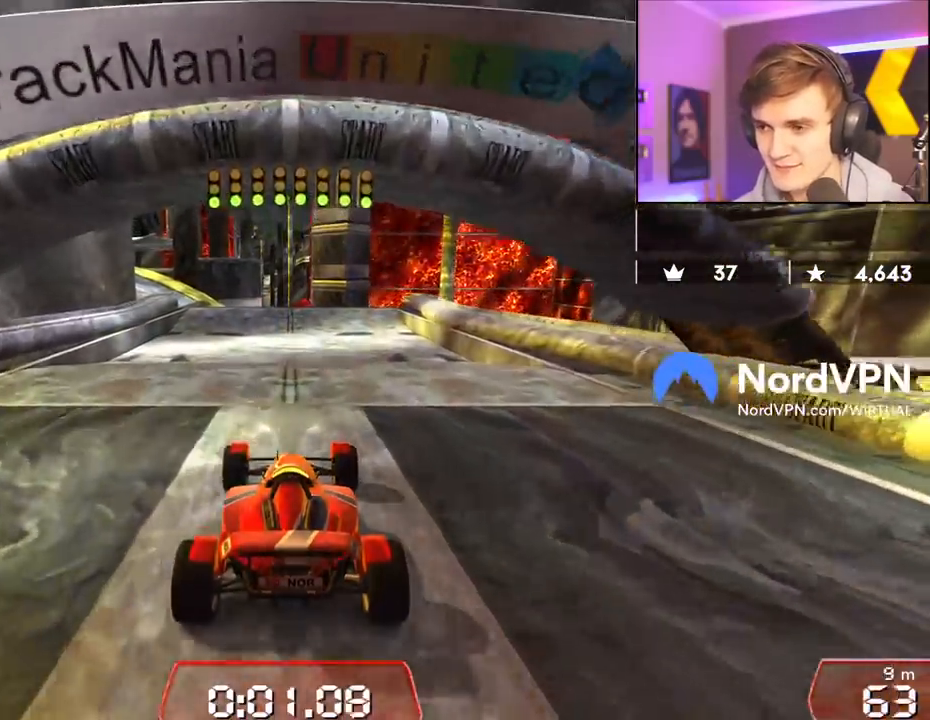
{"keys": ["up"], "events": []}
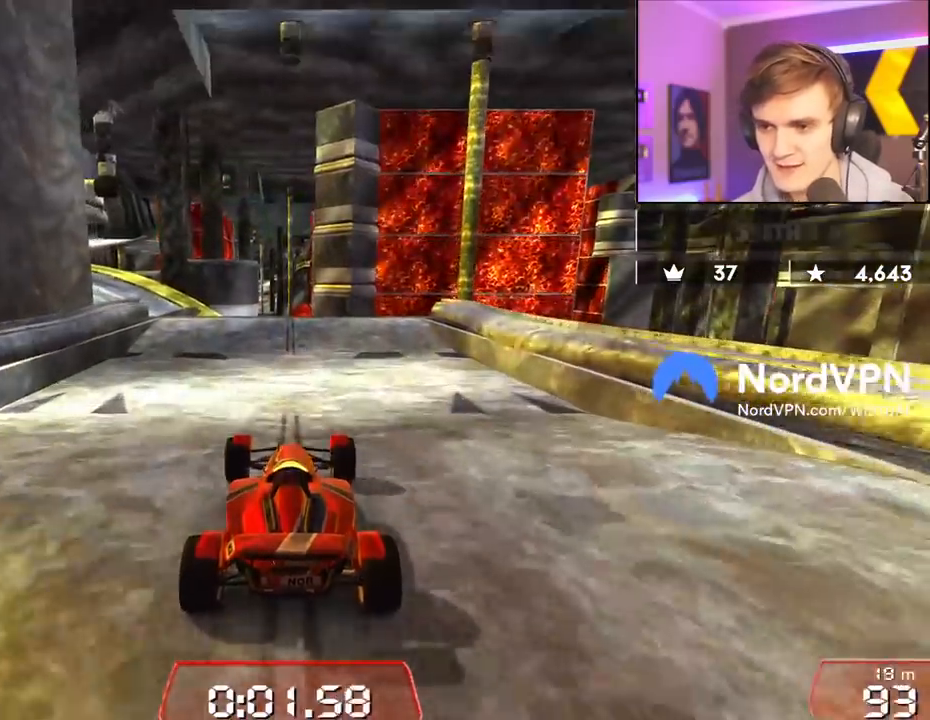
{"keys": ["left", "up"], "events": [[283, "left", "down"]]}
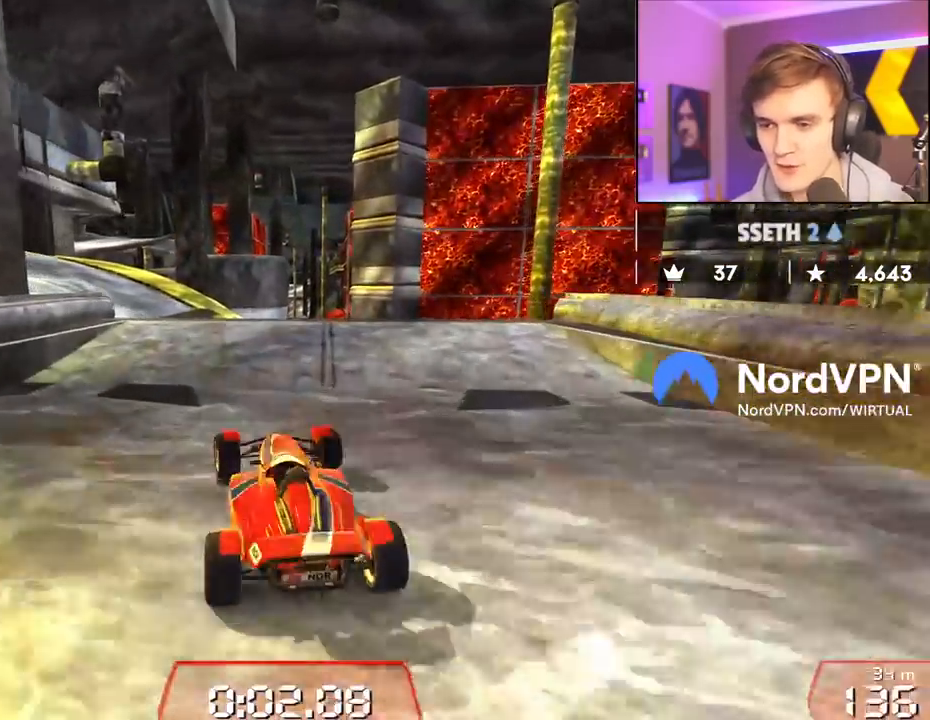
{"keys": ["up"], "events": [[100, "left", "up"], [383, "right", "down"], [483, "right", "up"]]}
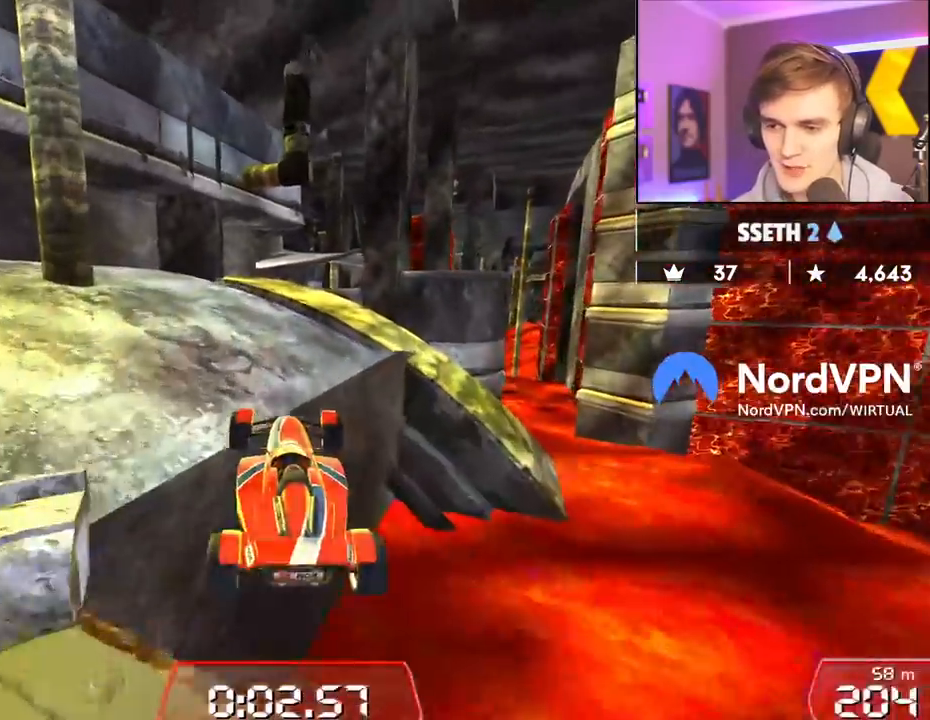
{"keys": ["up"], "events": [[350, "right", "down"], [483, "right", "up"]]}
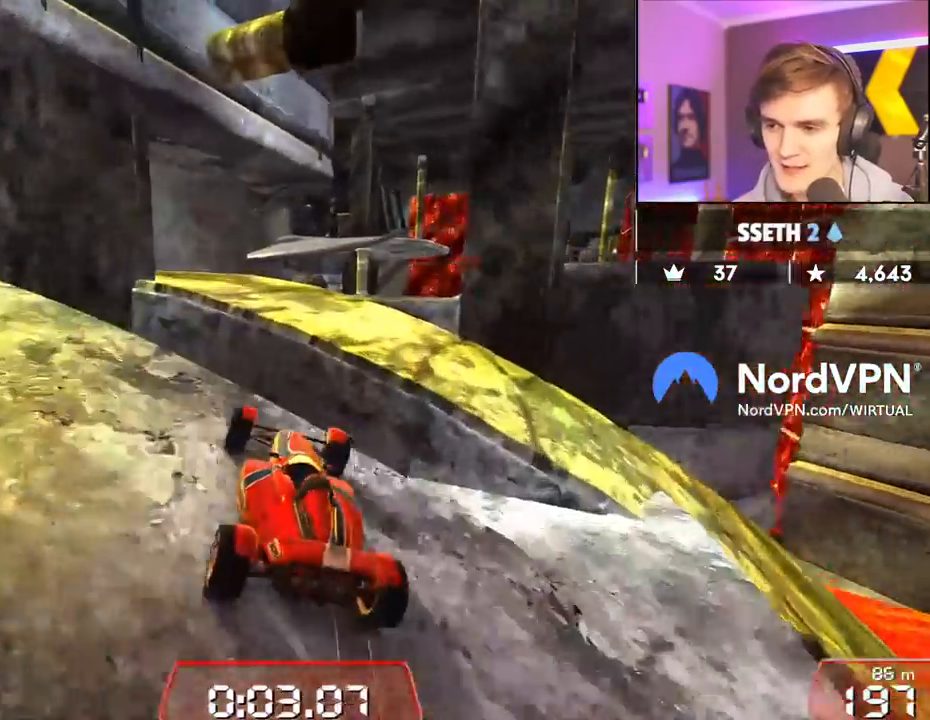
{"keys": ["up"], "events": []}
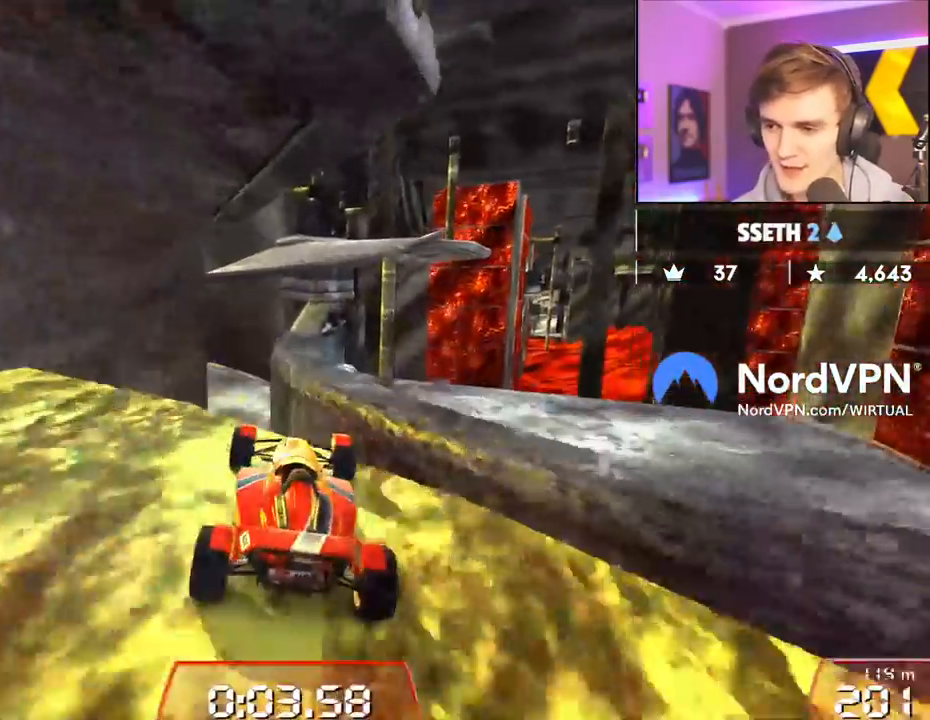
{"keys": ["right", "up"], "events": [[50, "right", "down"]]}
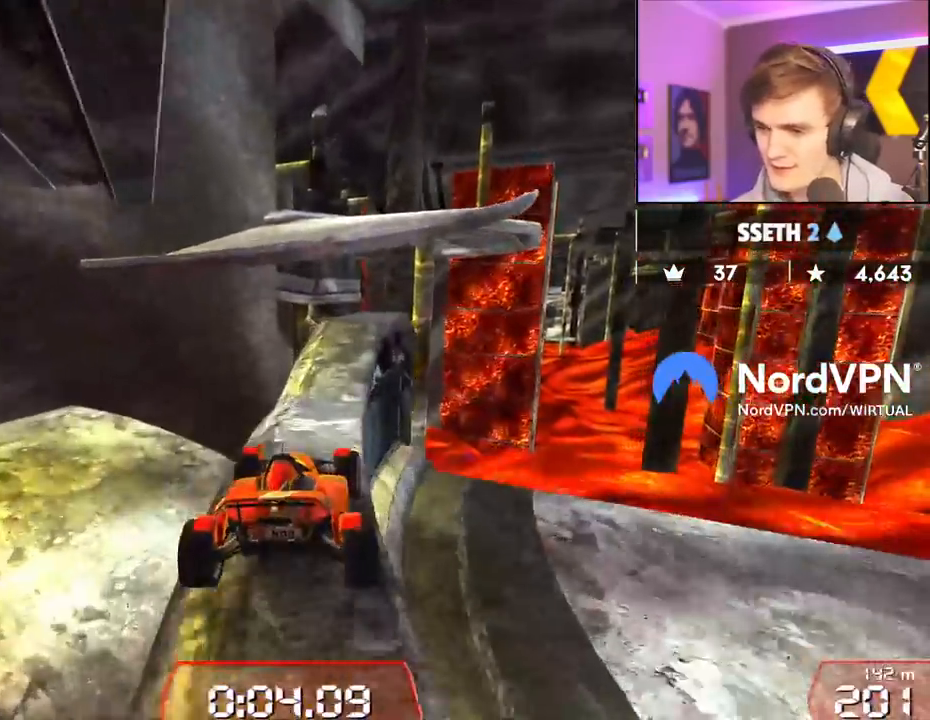
{"keys": ["right", "up"], "events": [[167, "right", "up"], [267, "left", "down"], [450, "left", "up"], [450, "right", "down"]]}
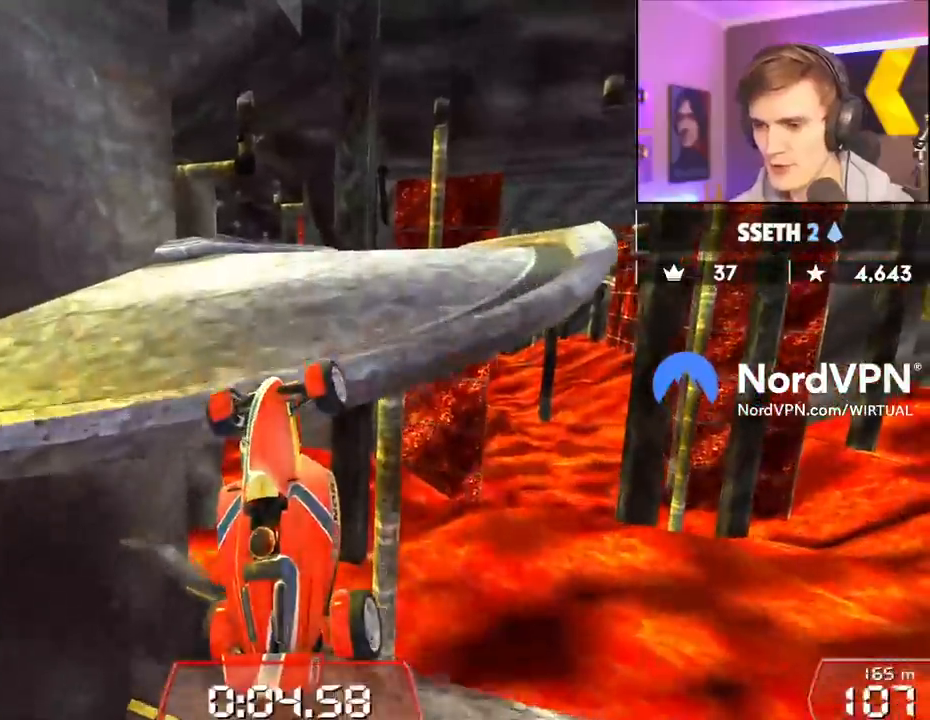
{"keys": ["right", "up"], "events": [[133, "up", "up"], [467, "up", "down"]]}
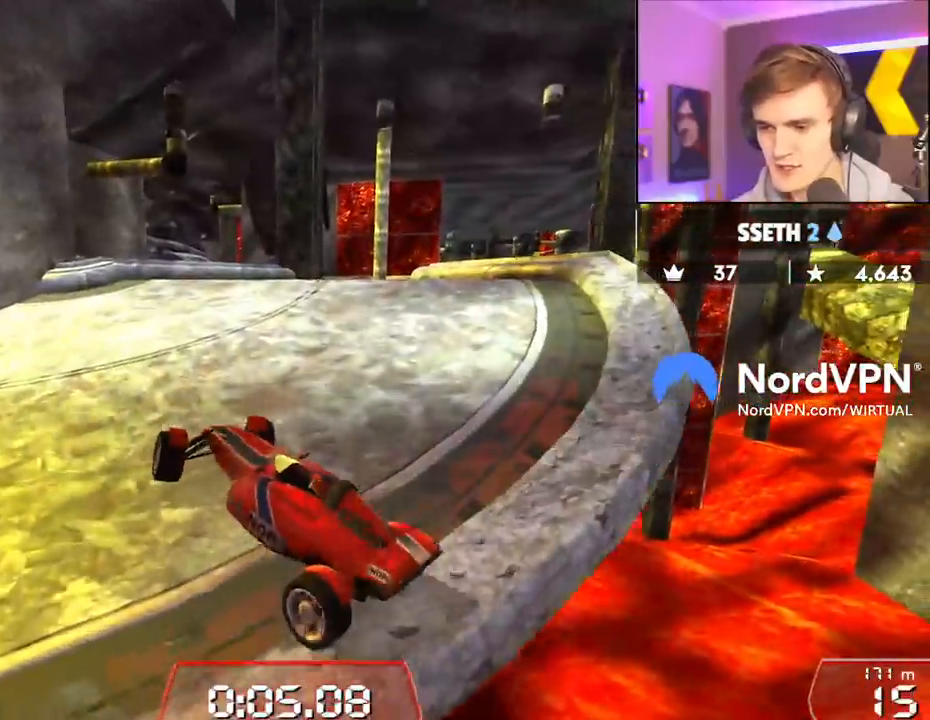
{"keys": ["up"], "events": [[433, "right", "up"]]}
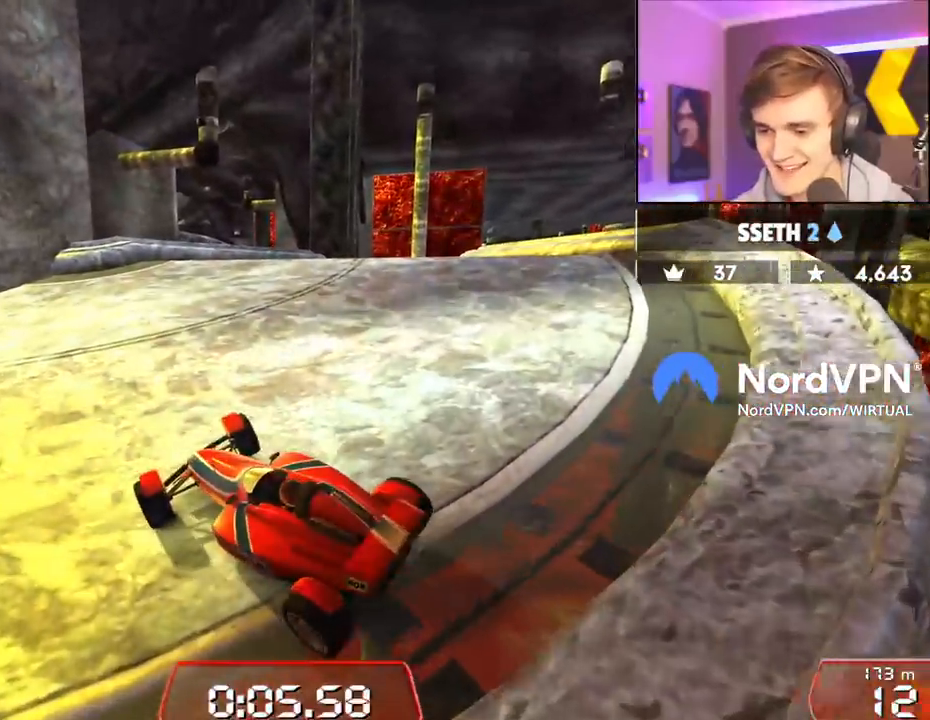
{"keys": ["right", "up"], "events": [[500, "right", "down"]]}
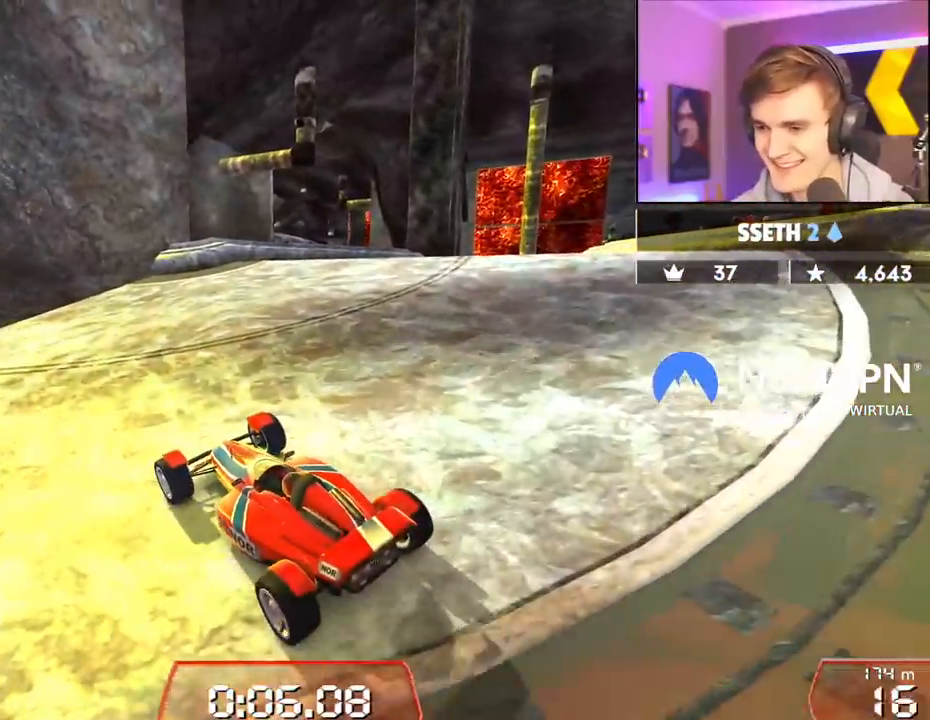
{"keys": ["up"], "events": [[317, "right", "up"]]}
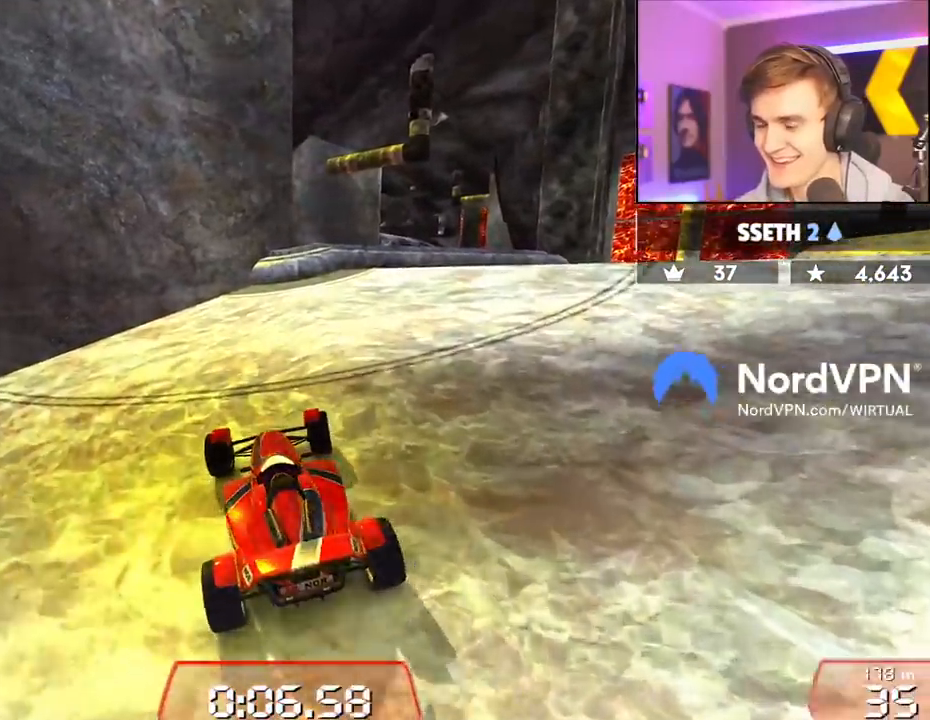
{"keys": ["right", "up"], "events": [[100, "right", "down"]]}
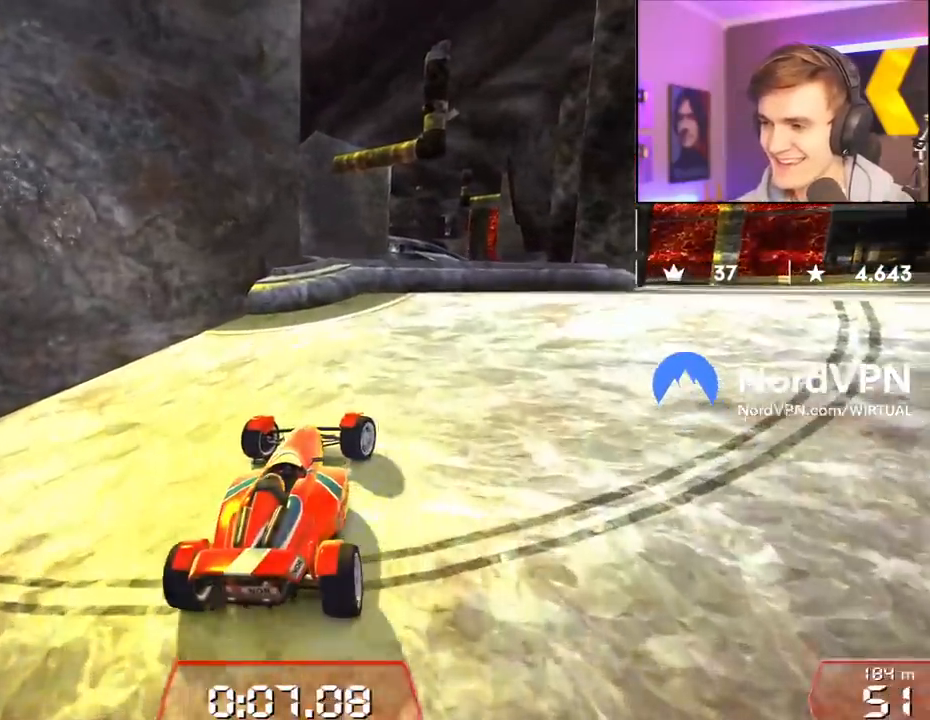
{"keys": ["right", "up"], "events": []}
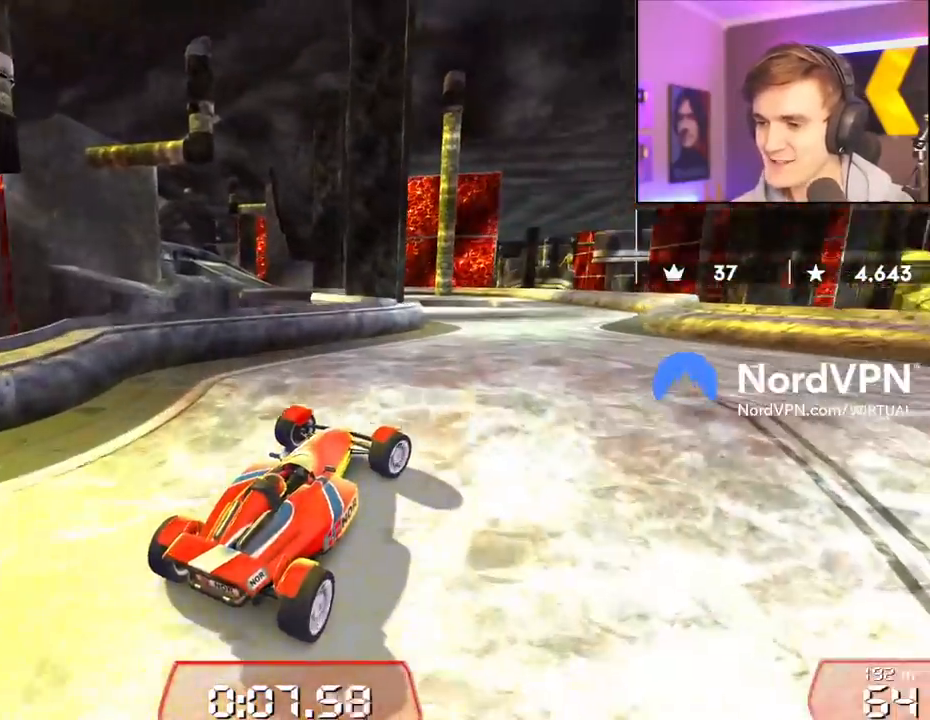
{"keys": ["up"], "events": [[83, "left", "down"], [83, "right", "up"], [183, "left", "up"]]}
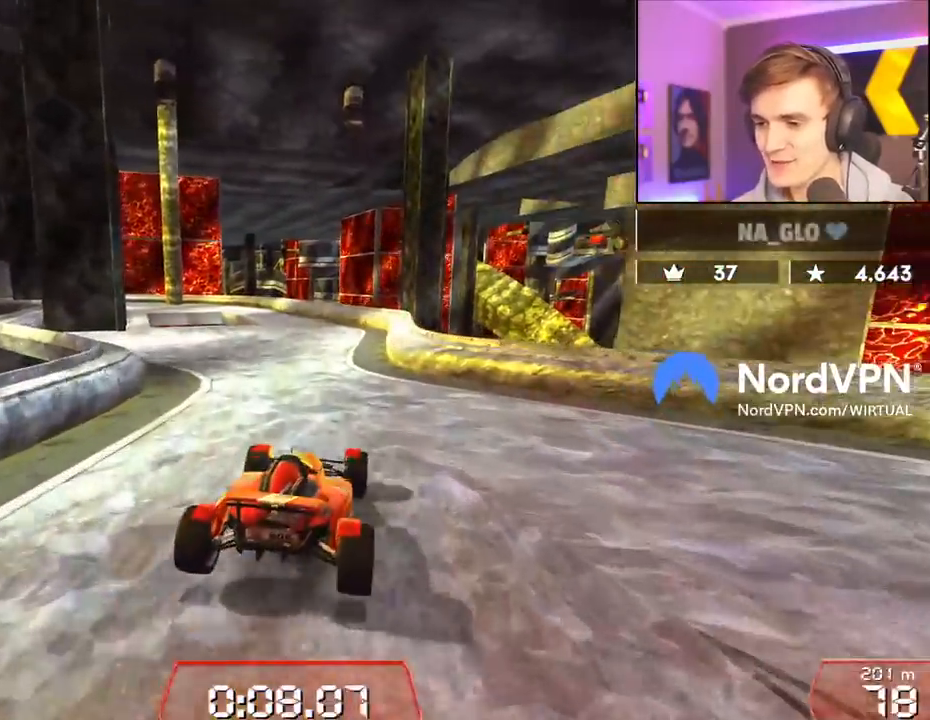
{"keys": ["up"], "events": []}
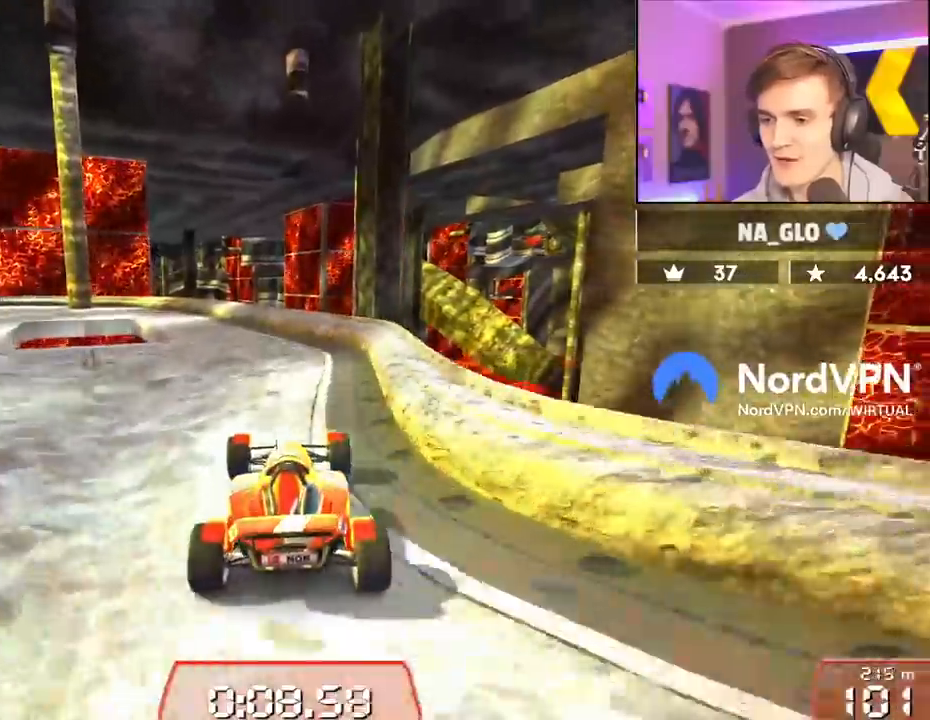
{"keys": ["up"], "events": [[267, "left", "down"], [350, "left", "up"]]}
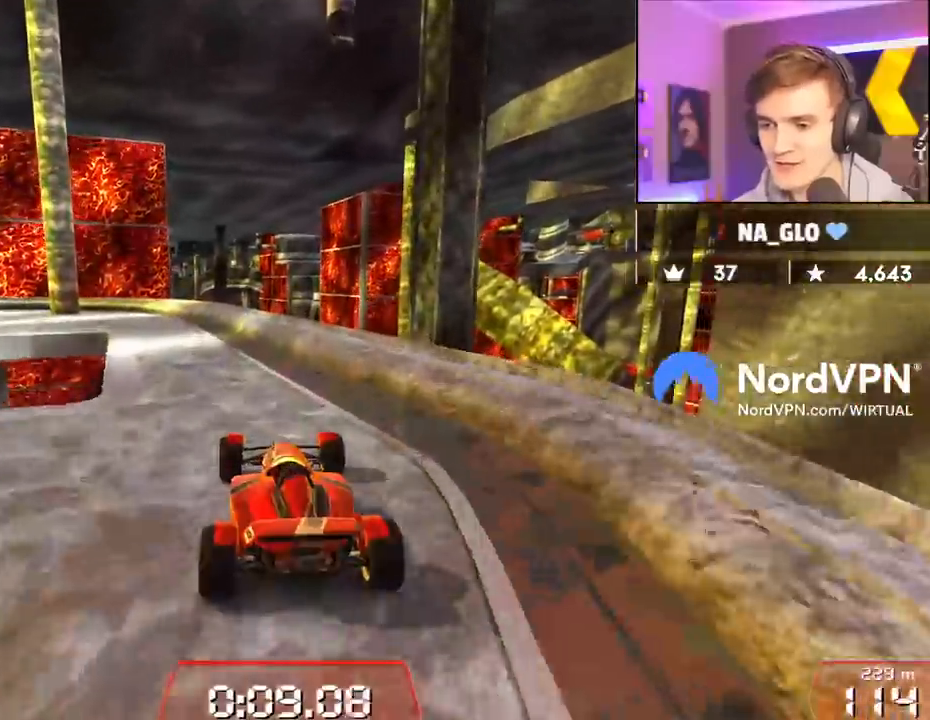
{"keys": ["left", "up"], "events": [[133, "left", "down"], [317, "left", "up"], [417, "left", "down"]]}
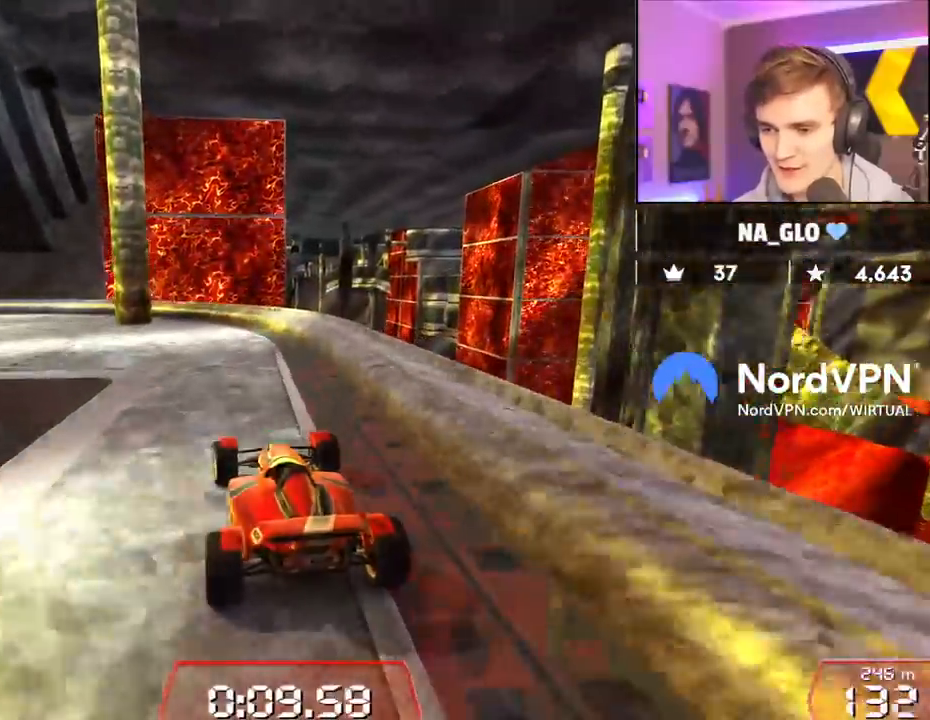
{"keys": ["up"], "events": [[50, "left", "up"], [100, "left", "down"], [250, "left", "up"], [283, "left", "down"], [483, "left", "up"]]}
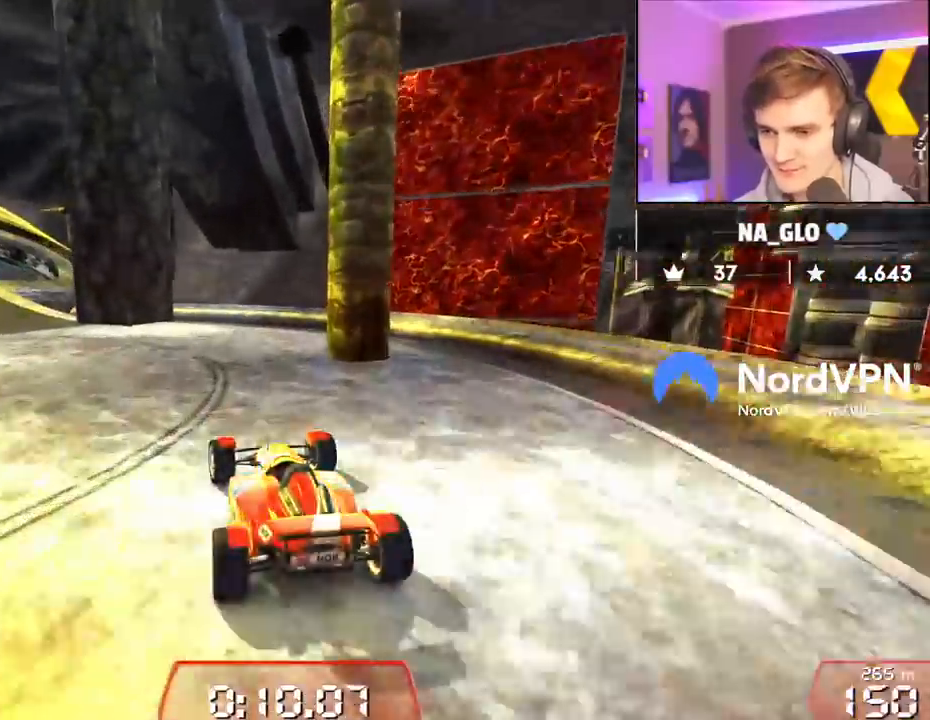
{"keys": ["left", "up"], "events": [[17, "left", "down"]]}